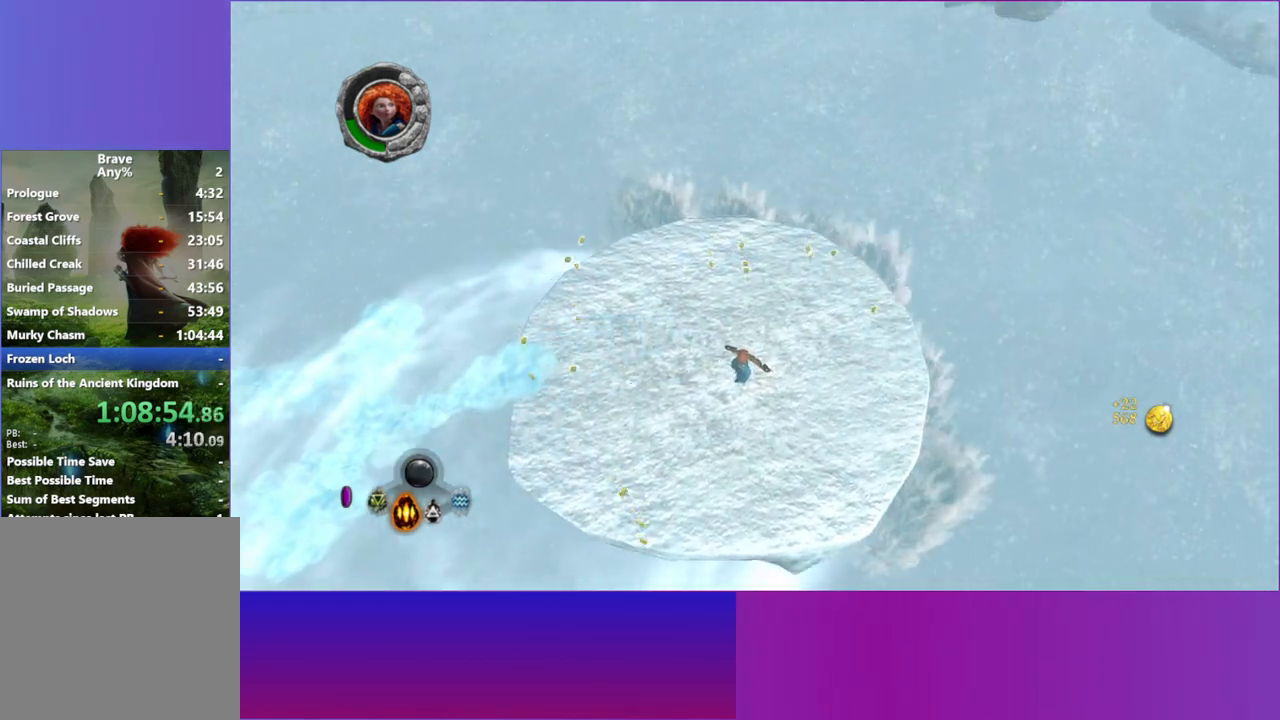
Gameplay with a controller (Xbox layout); each line is a JSON object with the inputs held at the frame after it (dt_ms = milliseconds from this image to that frame). "button_events" lists button changes between this image and that frame as [ms after this image, input, new state], when the widget could be followed in between (sticks are given only as held states). Not read: L3 R3.
{"dt_ms": 500, "buttons": [], "left_stick": "center", "right_stick": "center", "button_events": []}
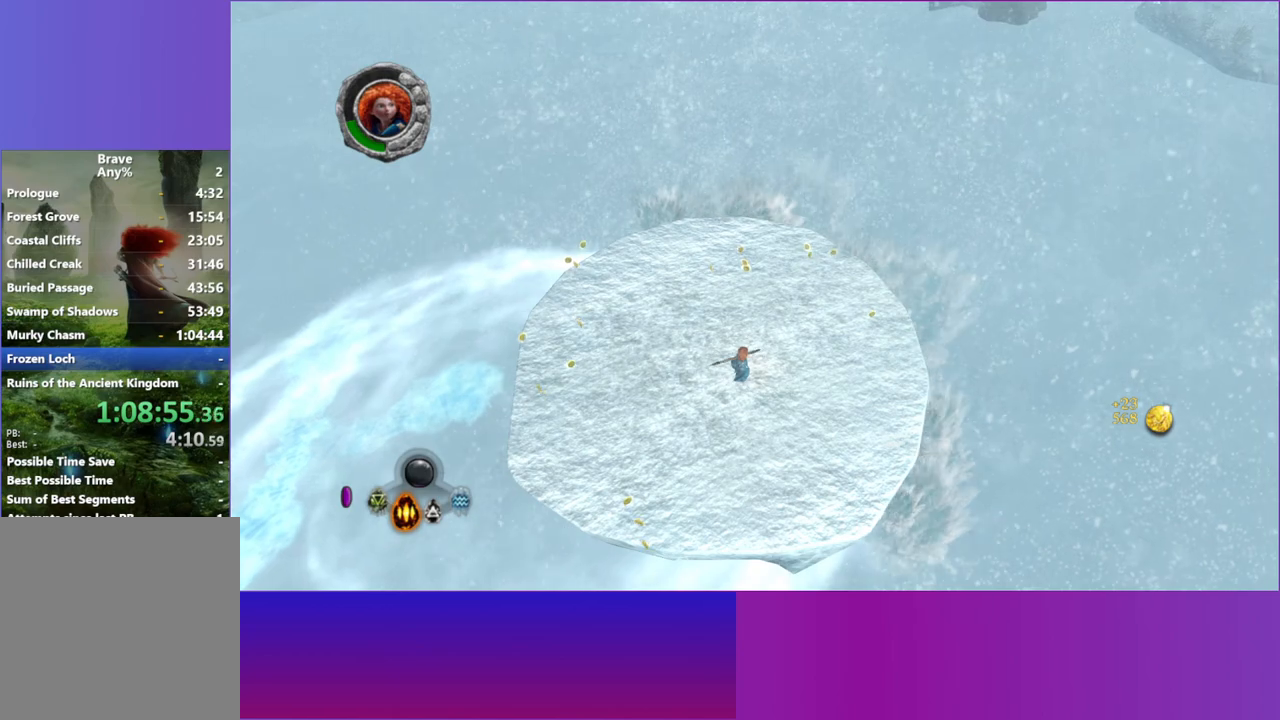
{"dt_ms": 500, "buttons": [], "left_stick": "center", "right_stick": "center", "button_events": []}
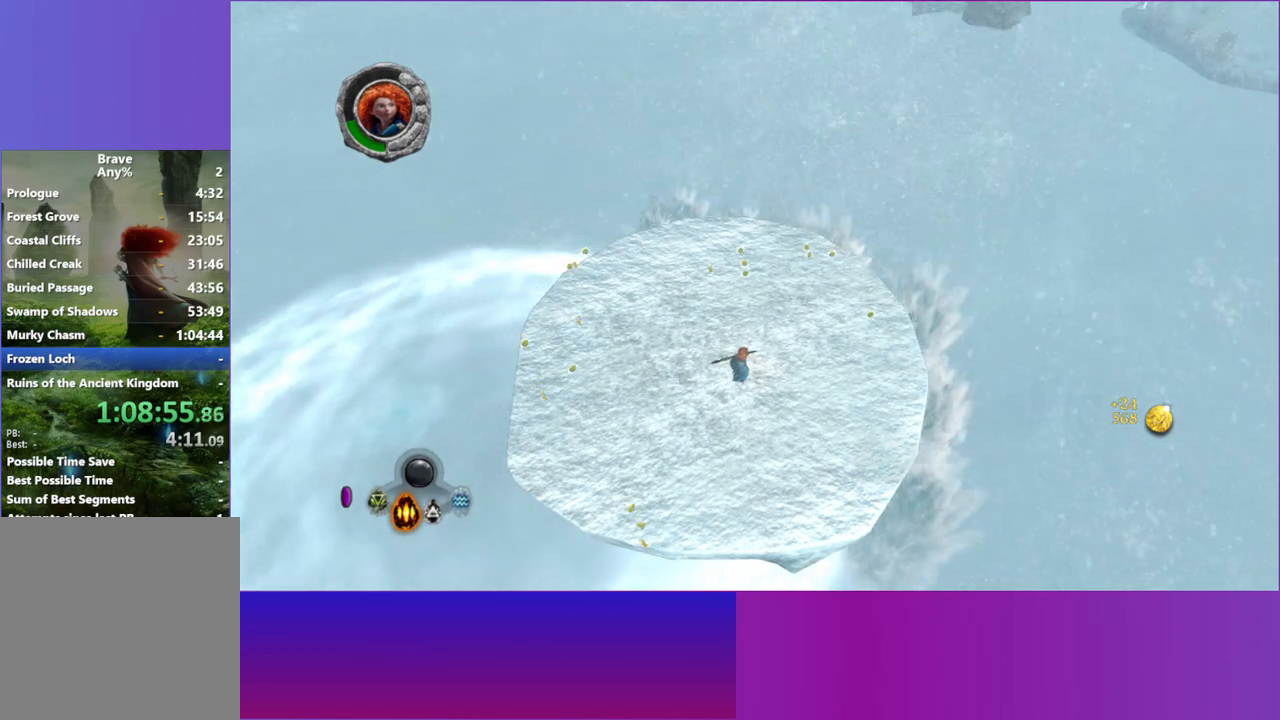
{"dt_ms": 500, "buttons": [], "left_stick": "center", "right_stick": "center", "button_events": []}
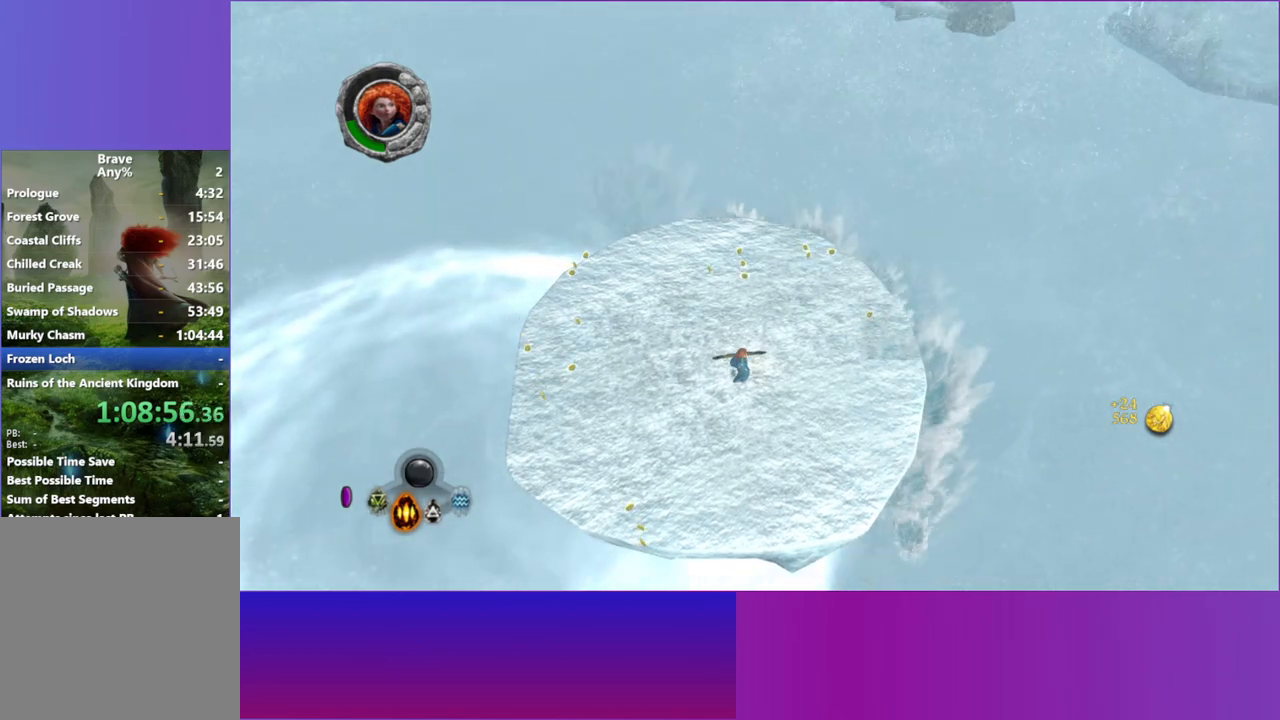
{"dt_ms": 500, "buttons": [], "left_stick": "up-right", "right_stick": "up-left", "button_events": []}
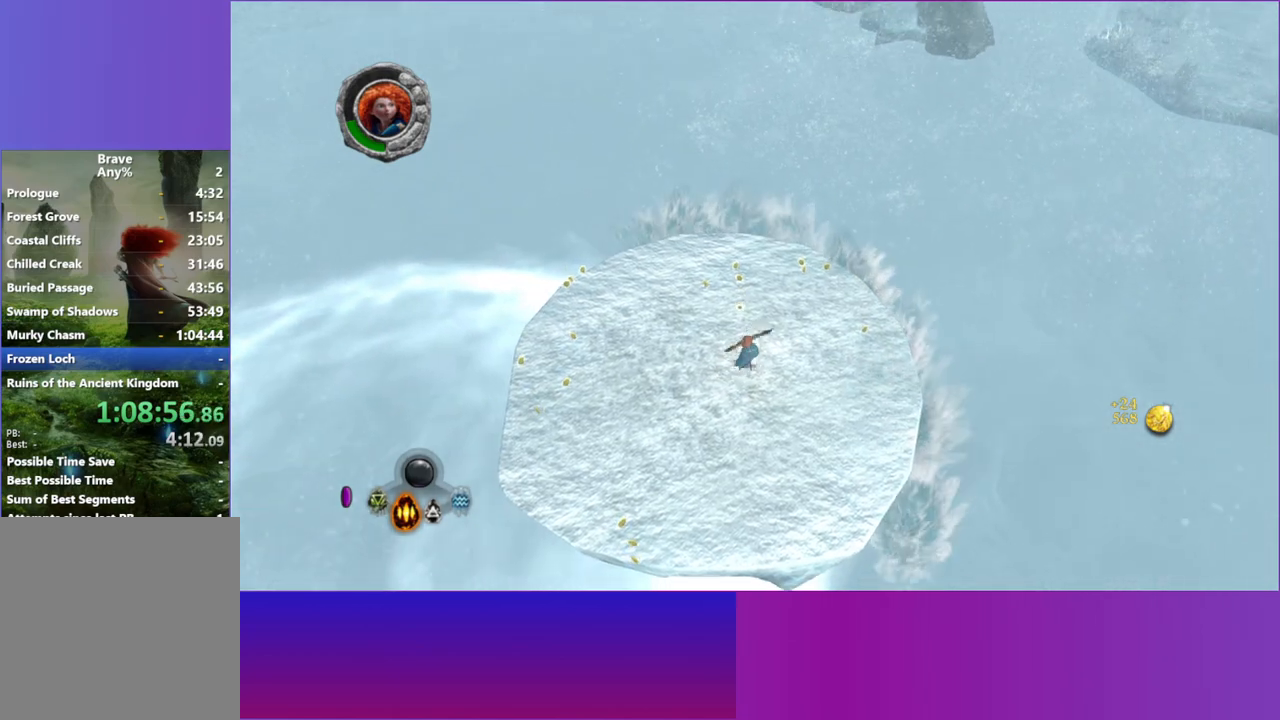
{"dt_ms": 500, "buttons": [], "left_stick": "up-right", "right_stick": "center", "button_events": []}
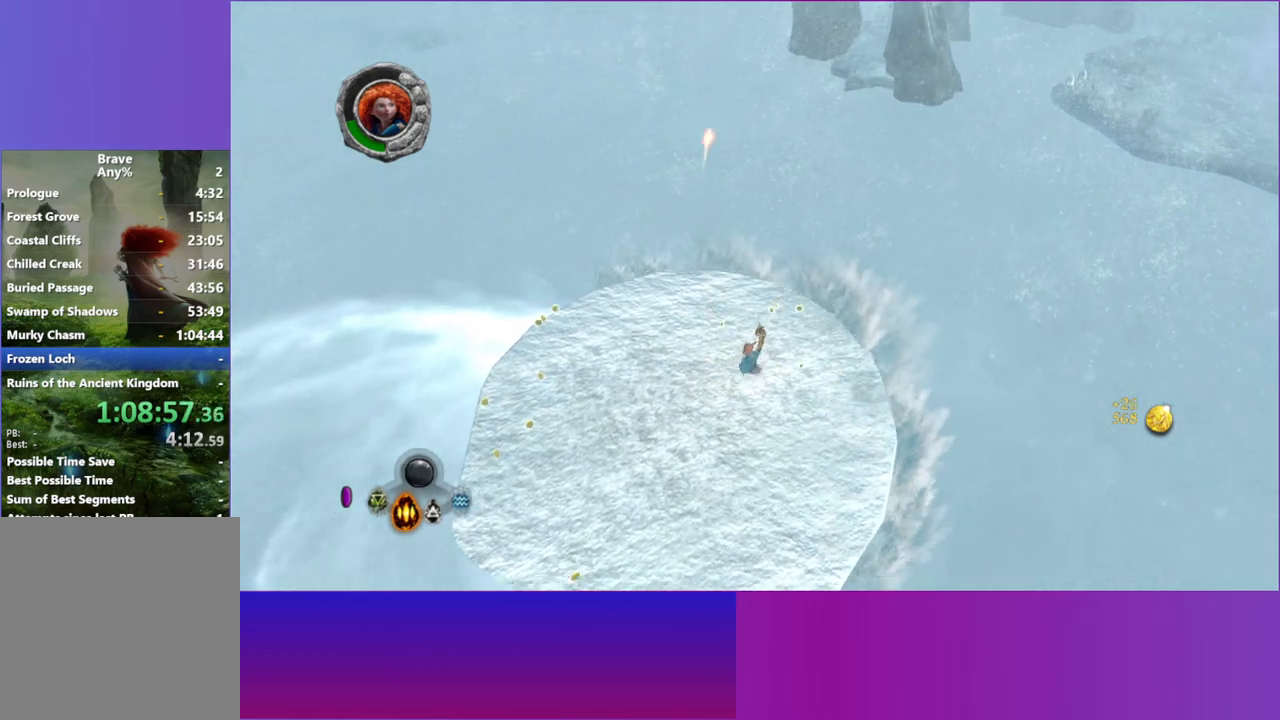
{"dt_ms": 500, "buttons": [], "left_stick": "down-left", "right_stick": "center", "button_events": []}
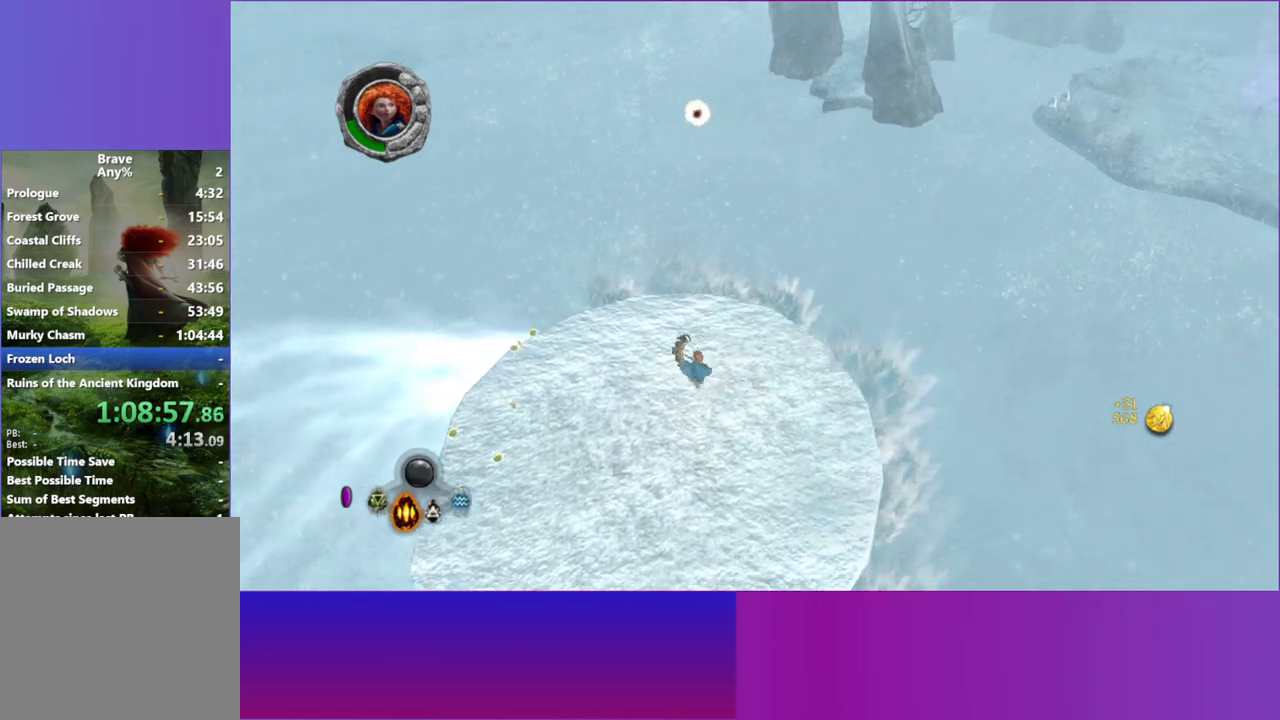
{"dt_ms": 500, "buttons": [], "left_stick": "down-left", "right_stick": "center", "button_events": []}
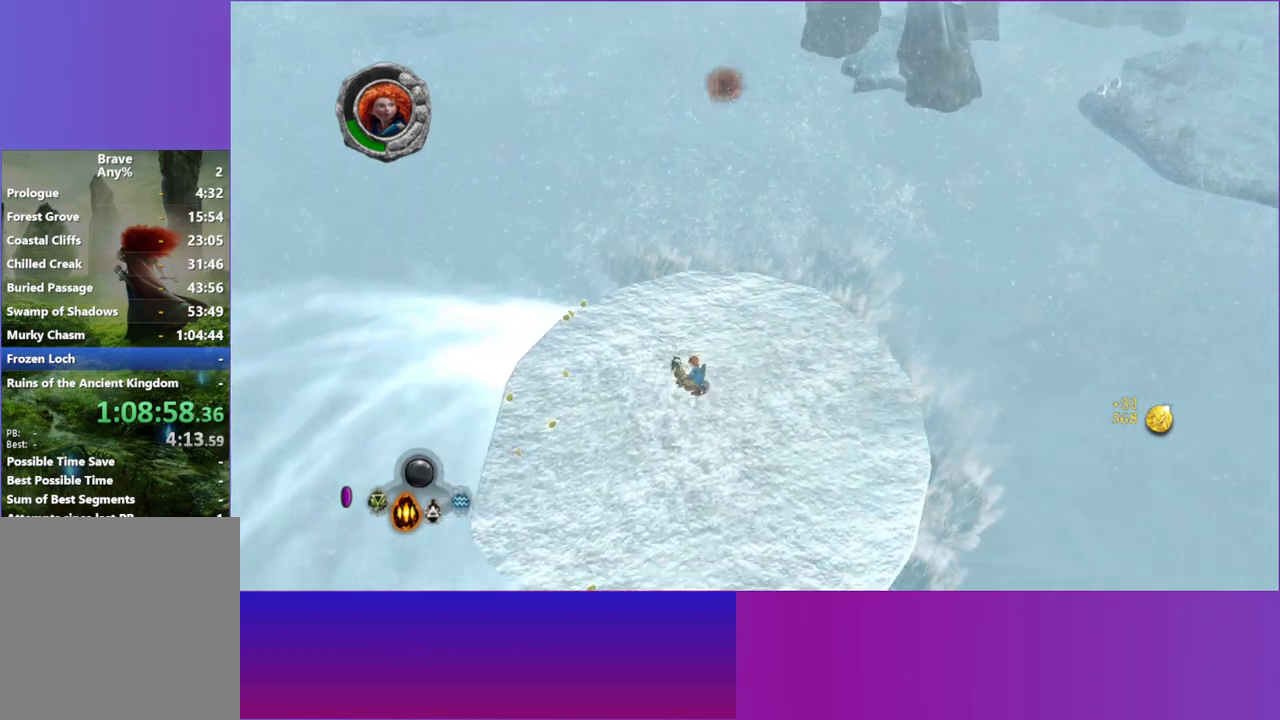
{"dt_ms": 500, "buttons": [], "left_stick": "left", "right_stick": "center", "button_events": []}
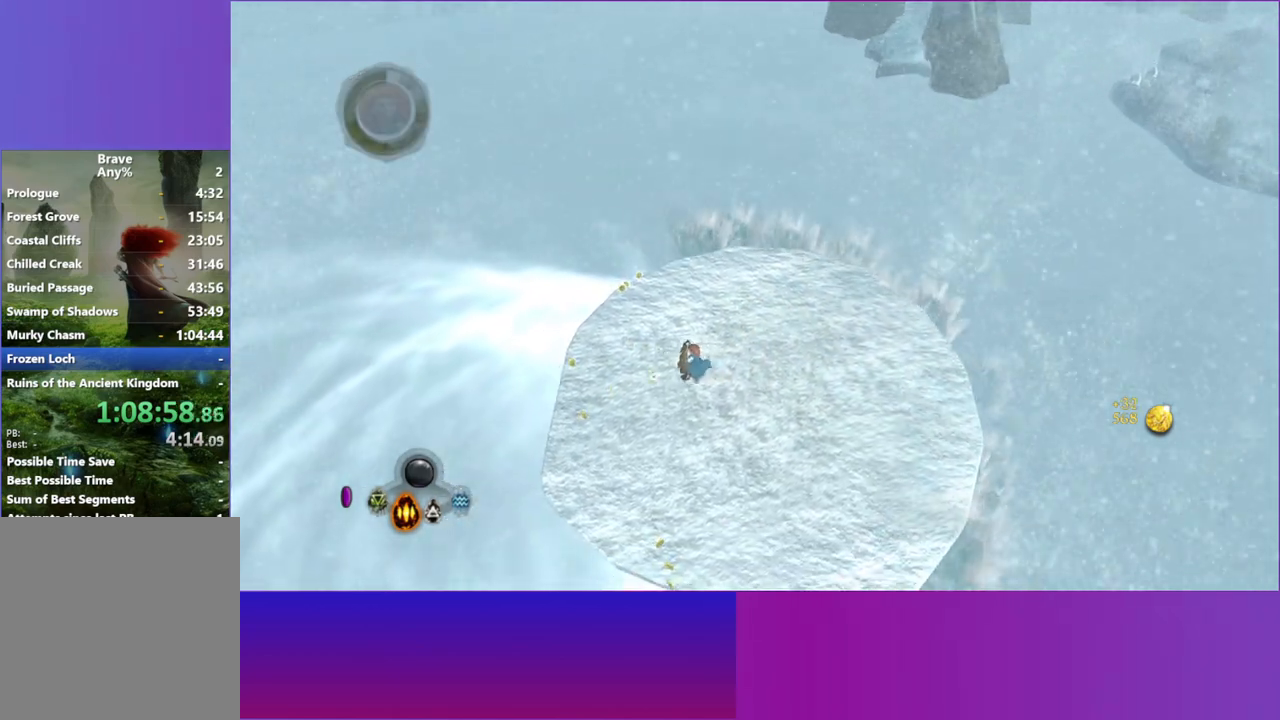
{"dt_ms": 500, "buttons": [], "left_stick": "up", "right_stick": "center", "button_events": []}
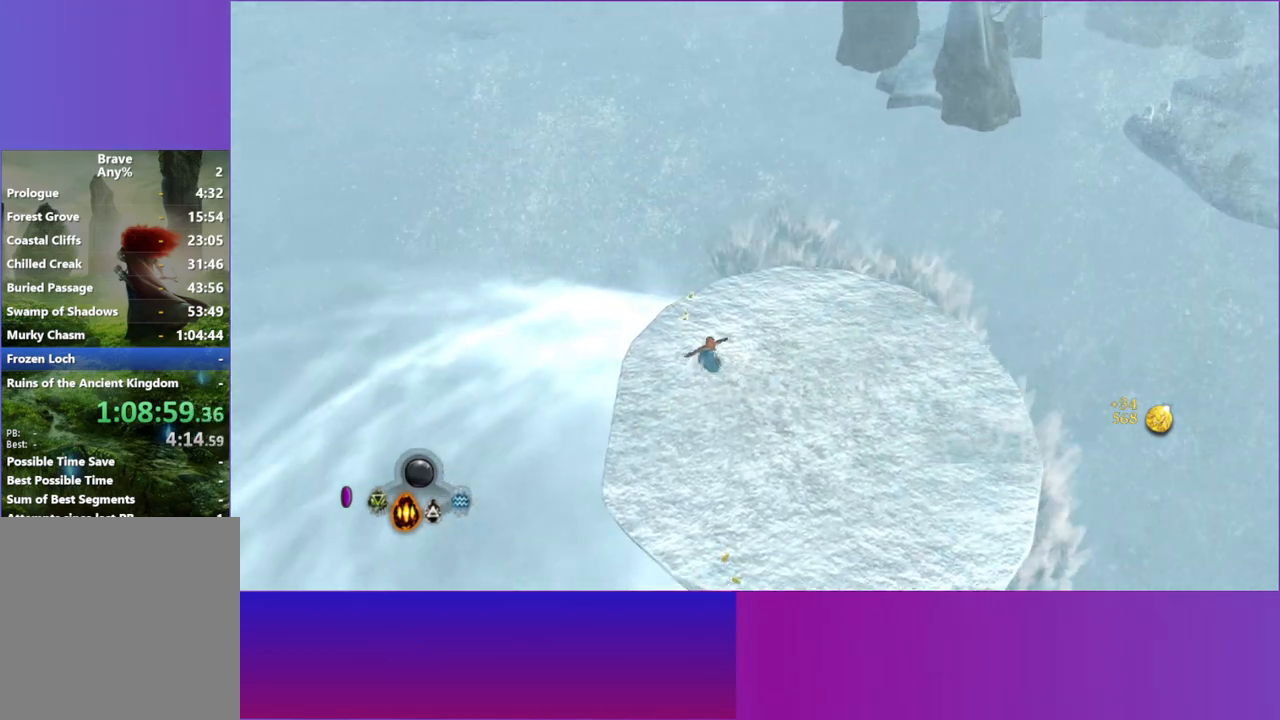
{"dt_ms": 500, "buttons": [], "left_stick": "right", "right_stick": "center", "button_events": []}
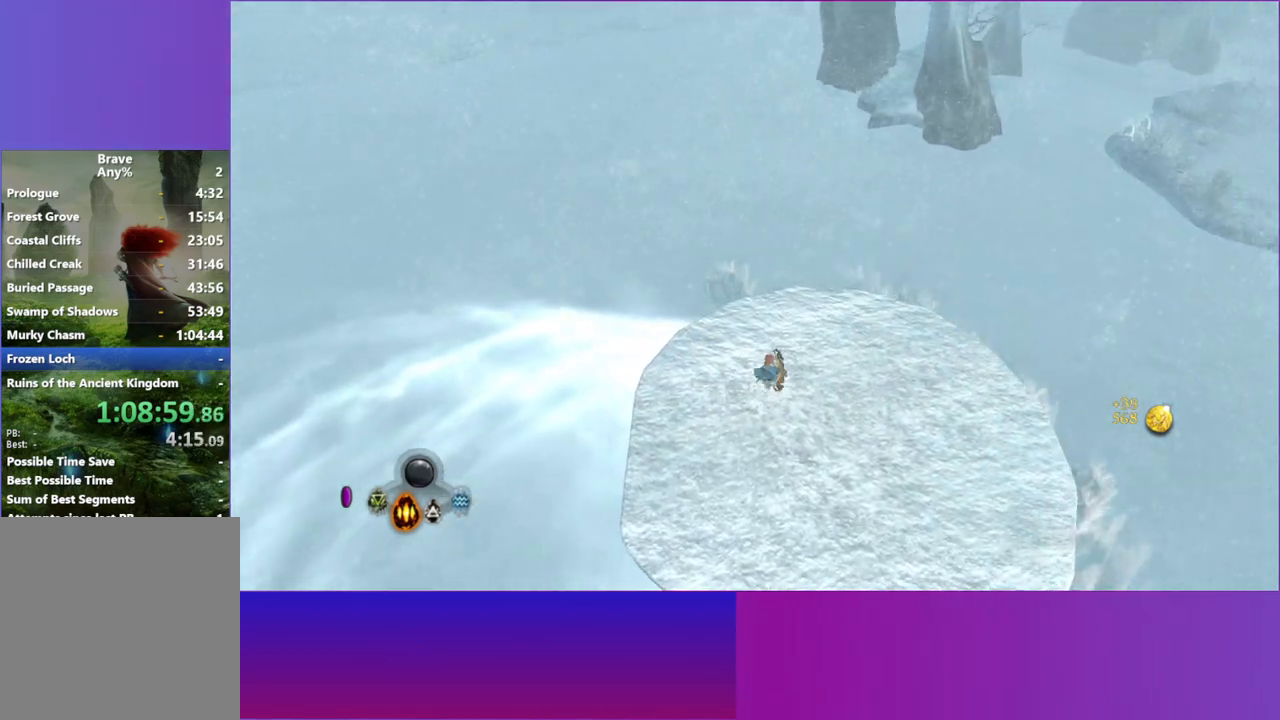
{"dt_ms": 500, "buttons": [], "left_stick": "right", "right_stick": "center", "button_events": []}
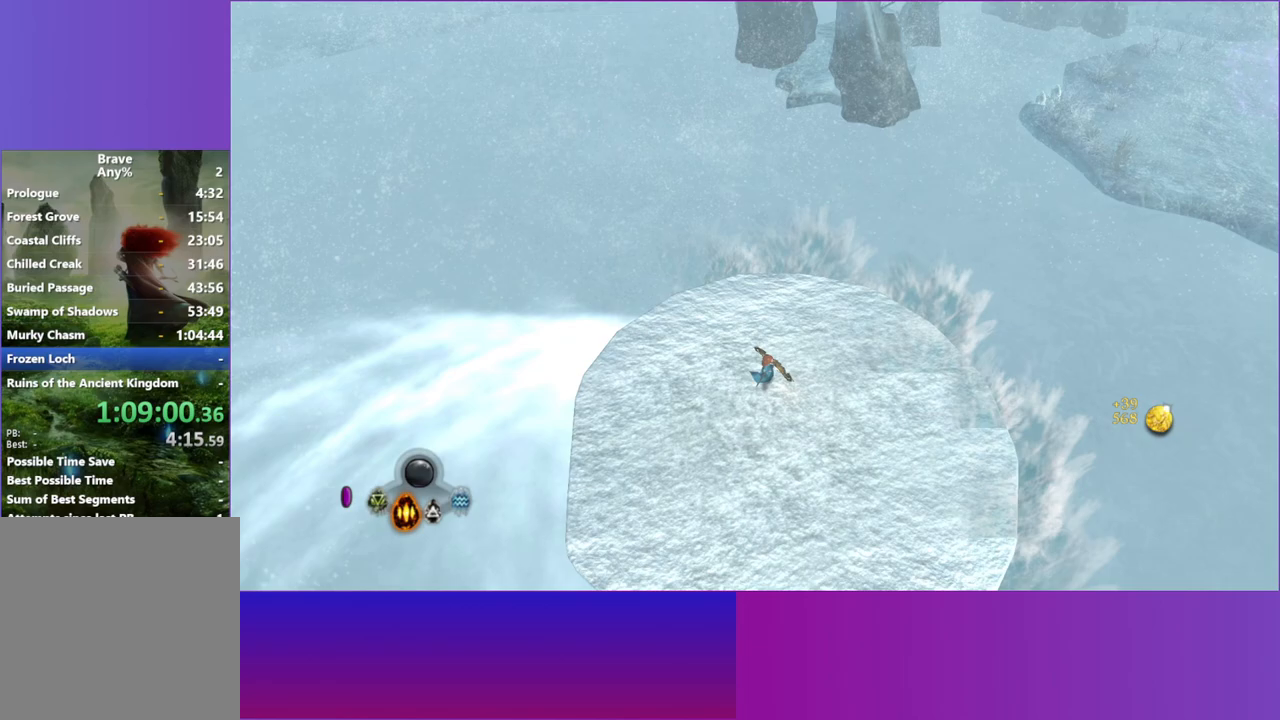
{"dt_ms": 500, "buttons": [], "left_stick": "up-right", "right_stick": "center", "button_events": []}
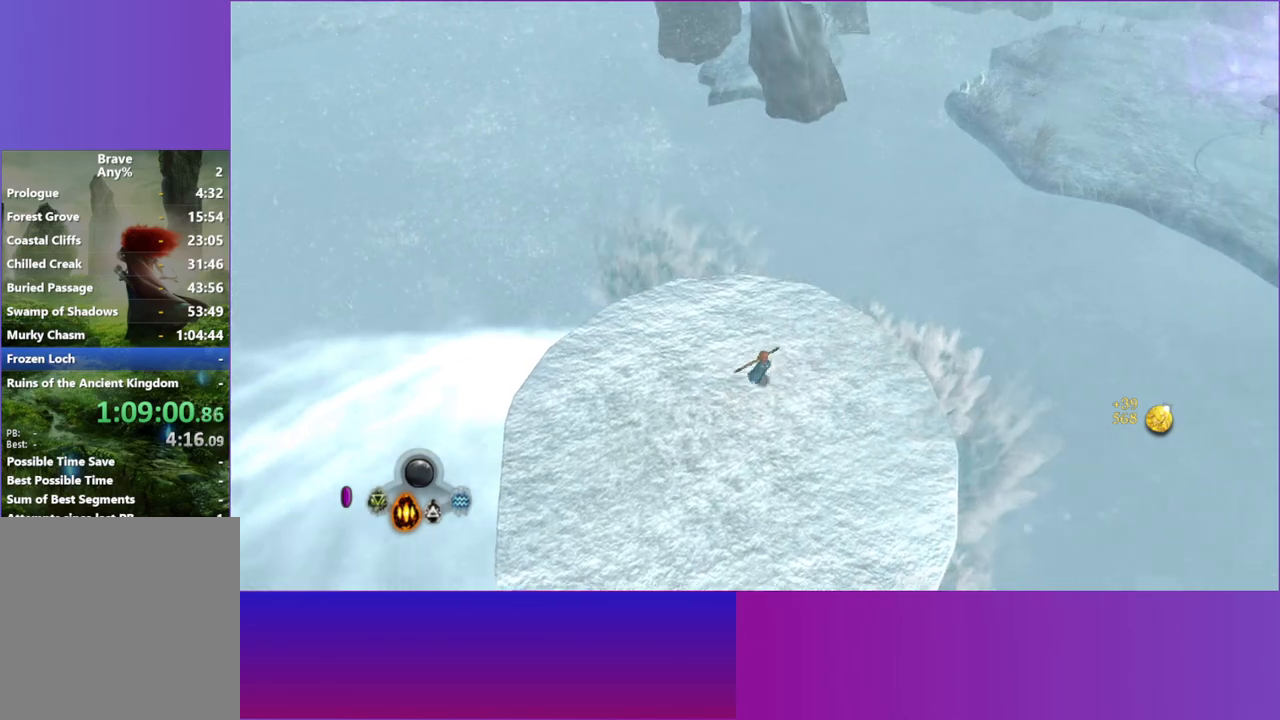
{"dt_ms": 500, "buttons": [], "left_stick": "up-right", "right_stick": "center", "button_events": []}
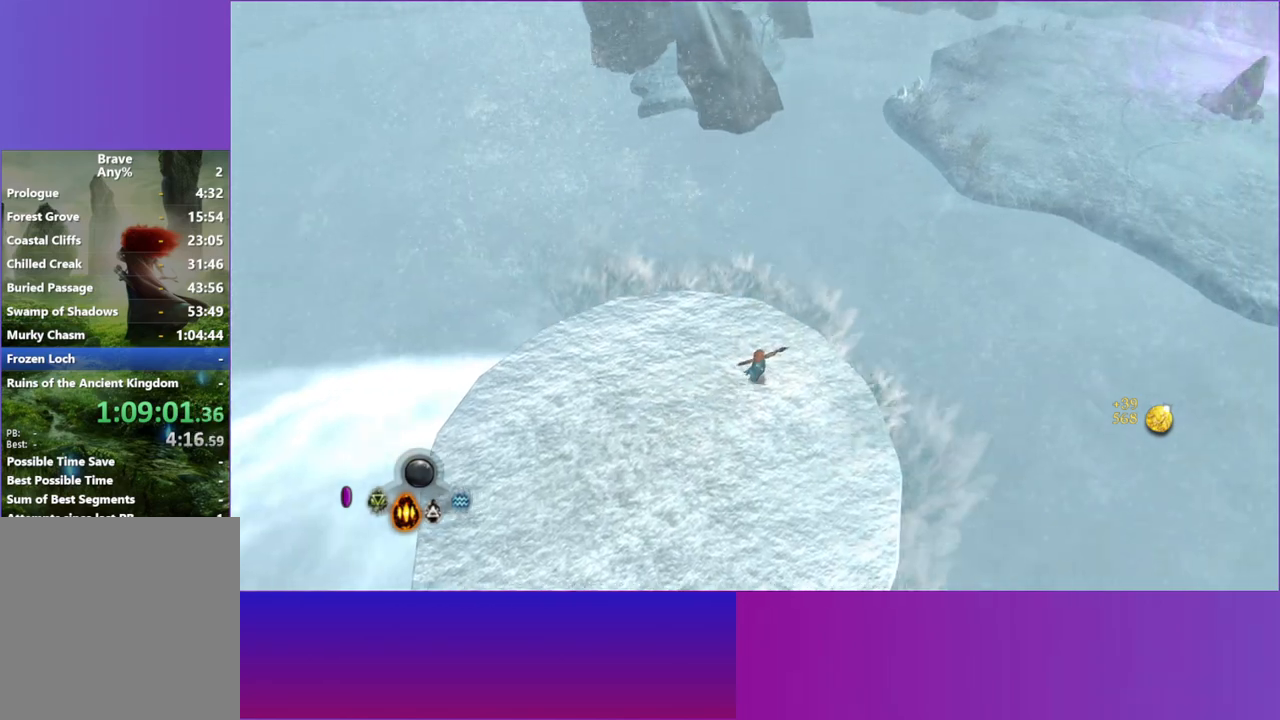
{"dt_ms": 500, "buttons": [], "left_stick": "center", "right_stick": "center", "button_events": []}
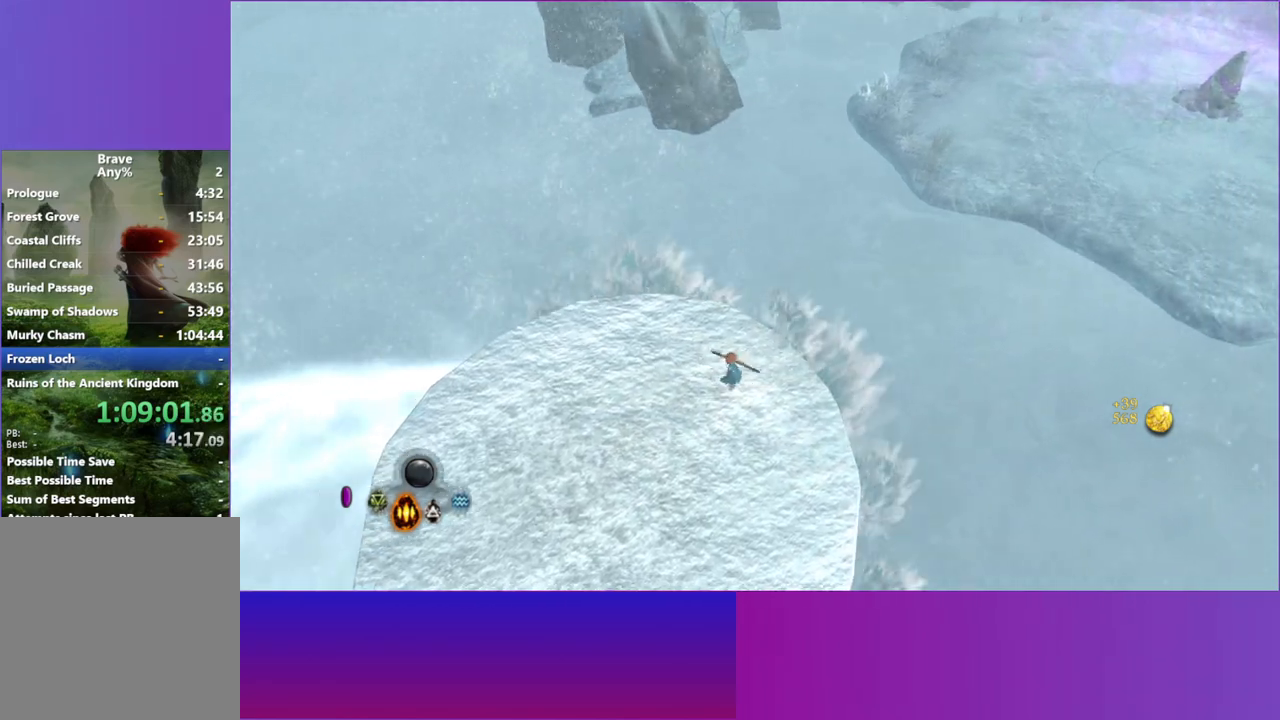
{"dt_ms": 500, "buttons": [], "left_stick": "center", "right_stick": "center", "button_events": []}
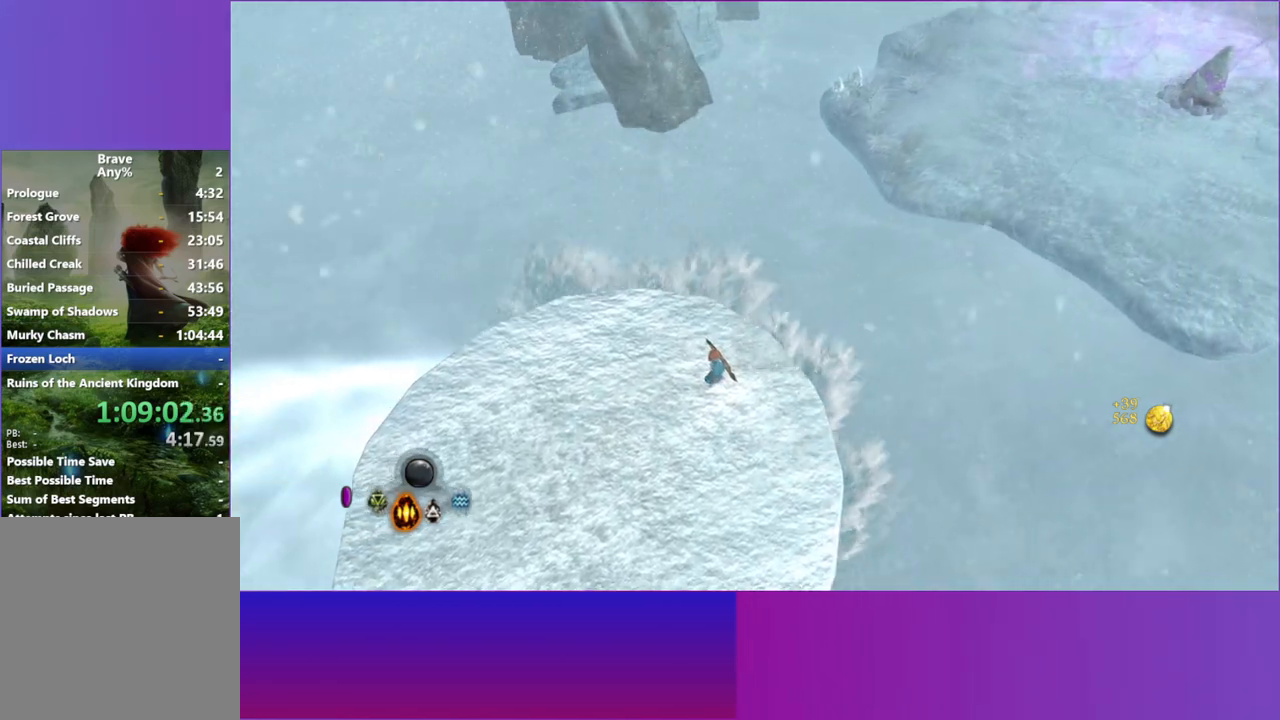
{"dt_ms": 500, "buttons": [], "left_stick": "center", "right_stick": "center", "button_events": []}
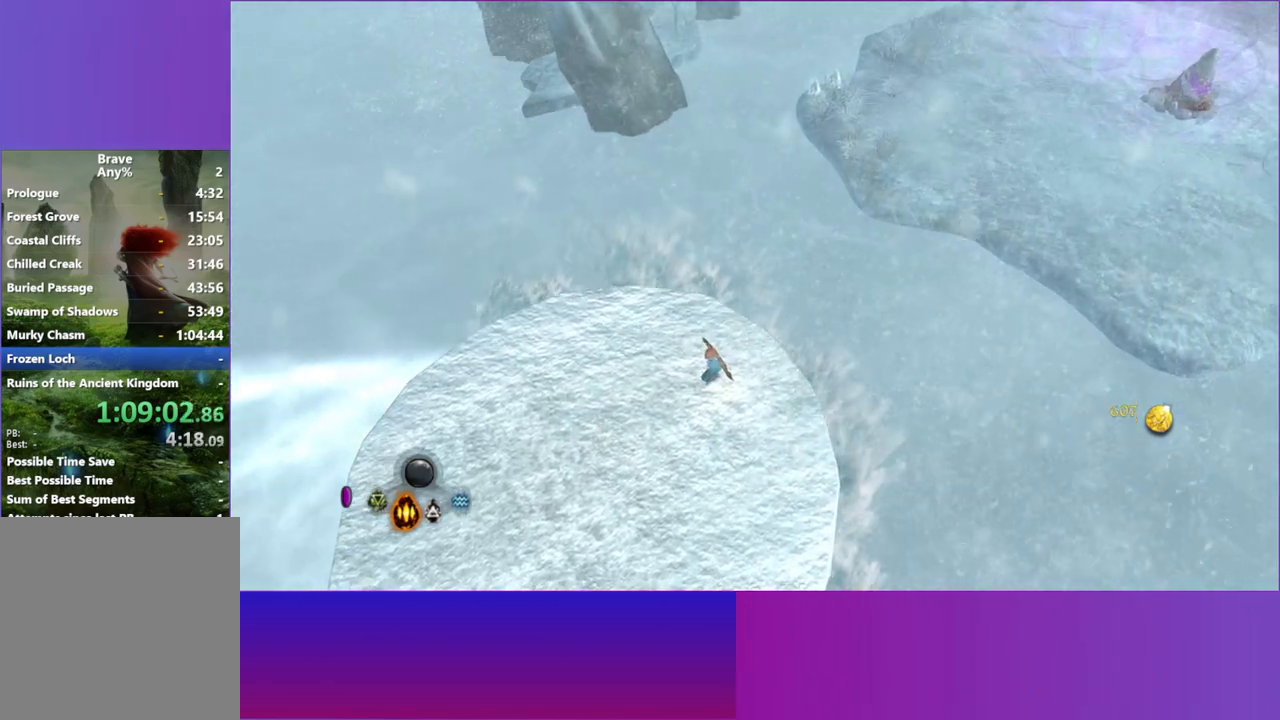
{"dt_ms": 500, "buttons": [], "left_stick": "center", "right_stick": "center", "button_events": []}
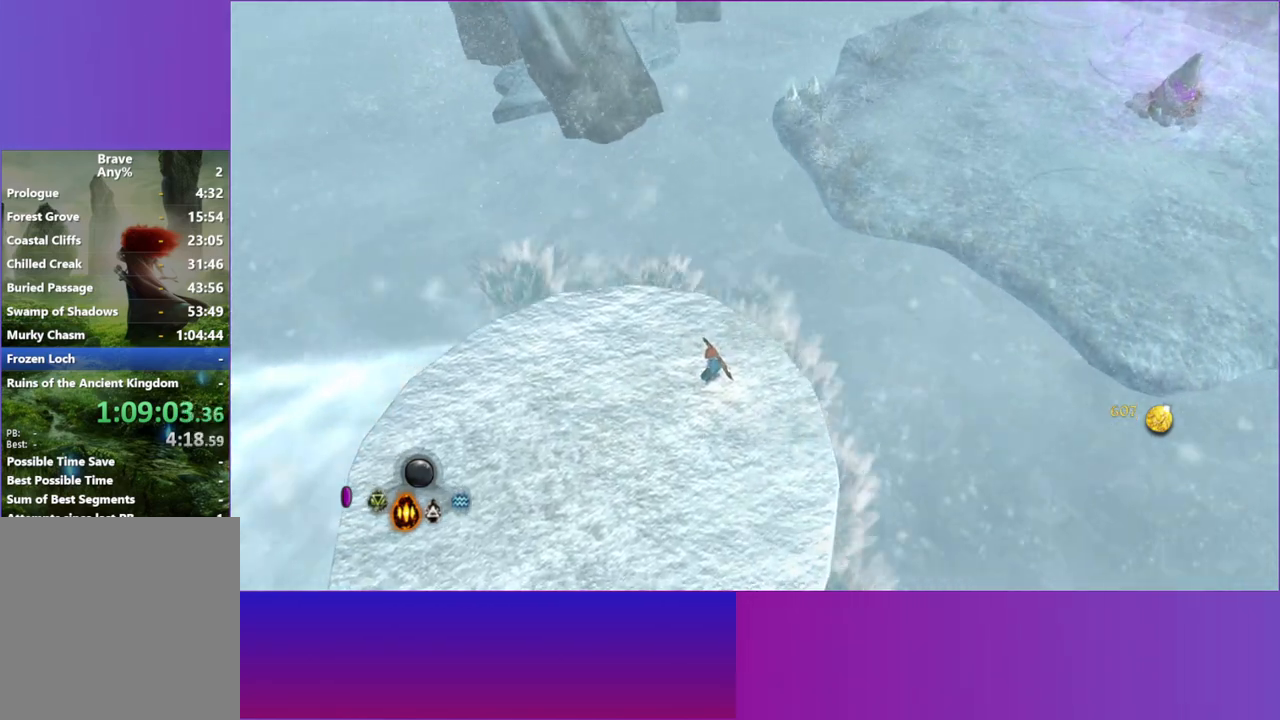
{"dt_ms": 500, "buttons": [], "left_stick": "center", "right_stick": "center", "button_events": []}
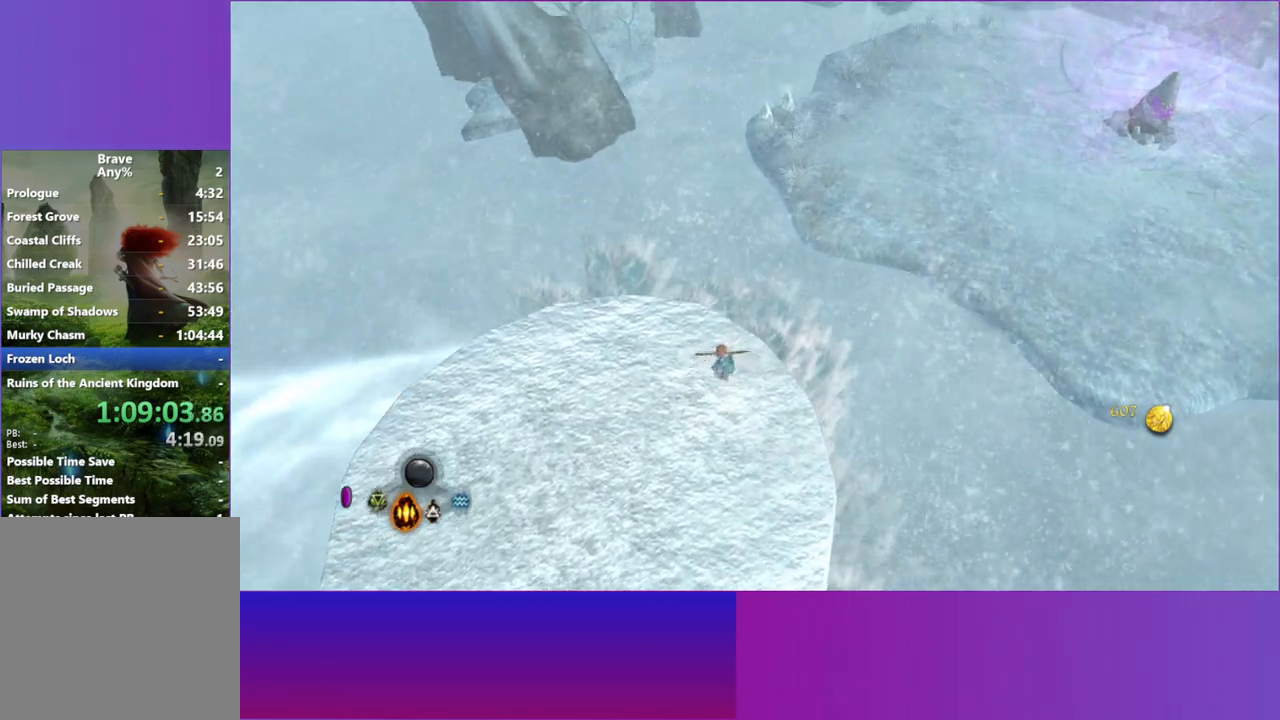
{"dt_ms": 500, "buttons": [], "left_stick": "up-right", "right_stick": "center", "button_events": []}
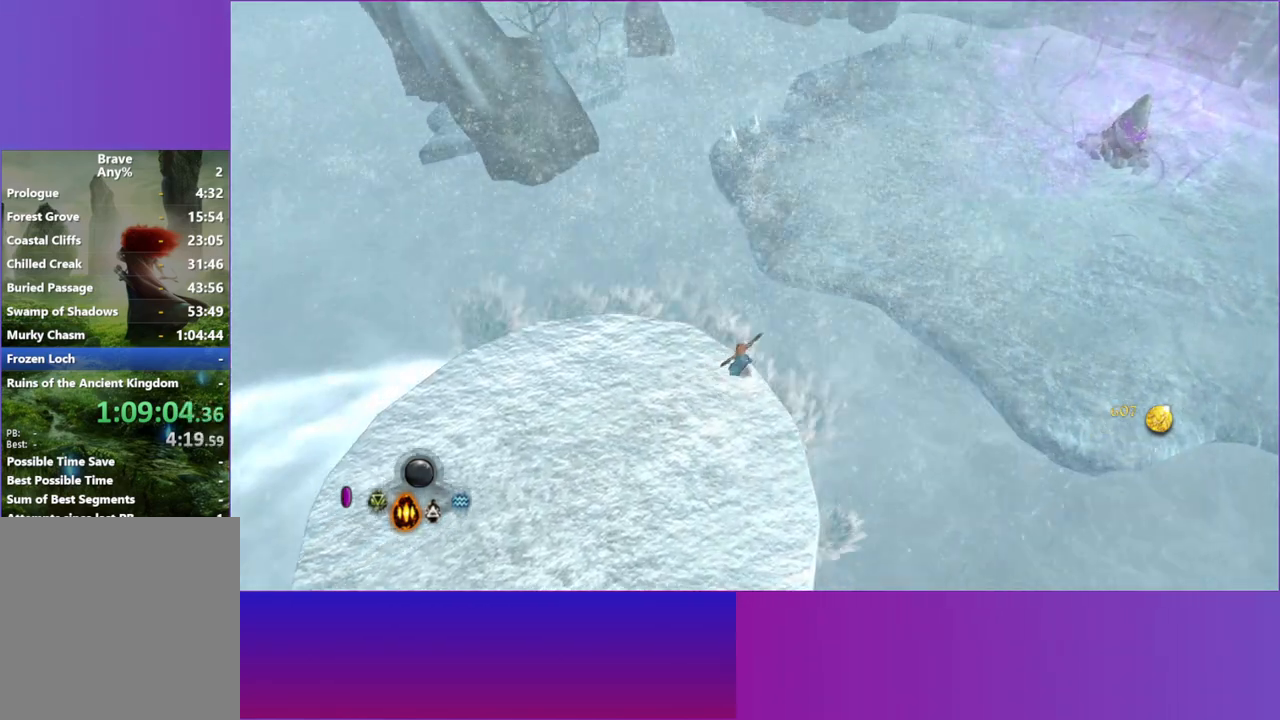
{"dt_ms": 500, "buttons": [], "left_stick": "up-right", "right_stick": "center", "button_events": [[217, "A", "down"], [417, "A", "up"]]}
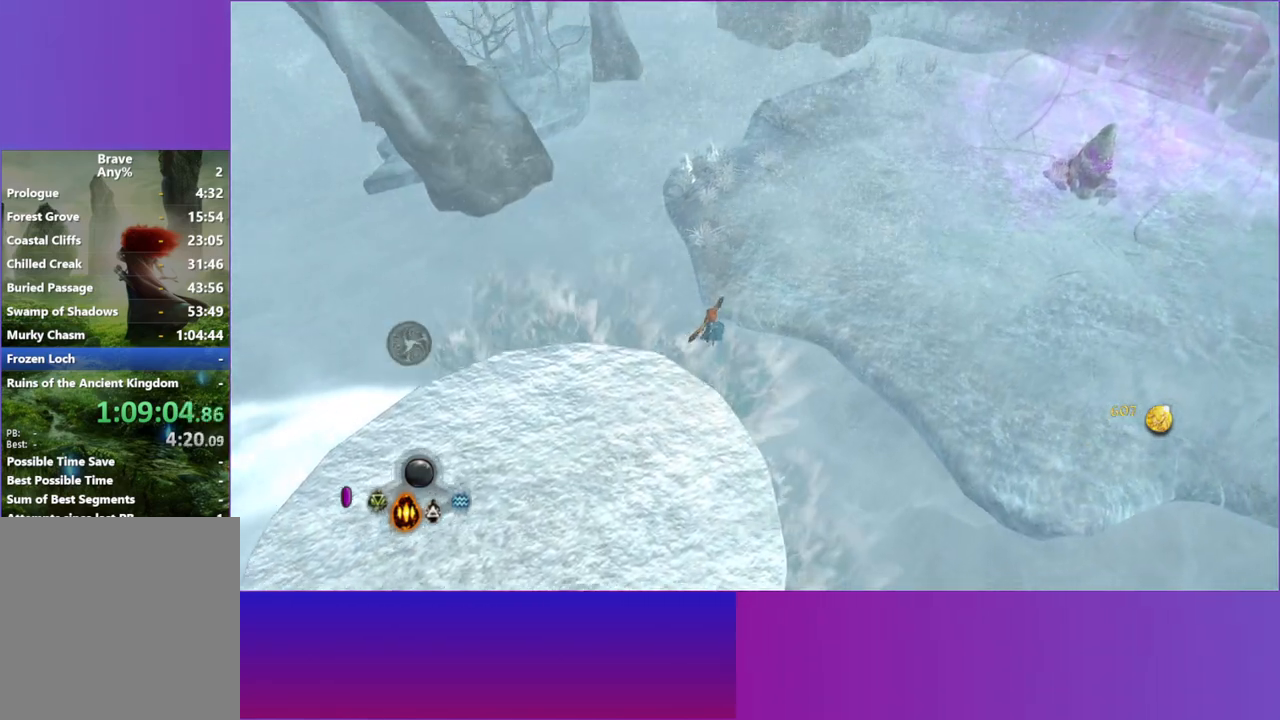
{"dt_ms": 1000, "buttons": [], "left_stick": "up-right", "right_stick": "center", "button_events": [[117, "A", "down"], [233, "A", "up"]]}
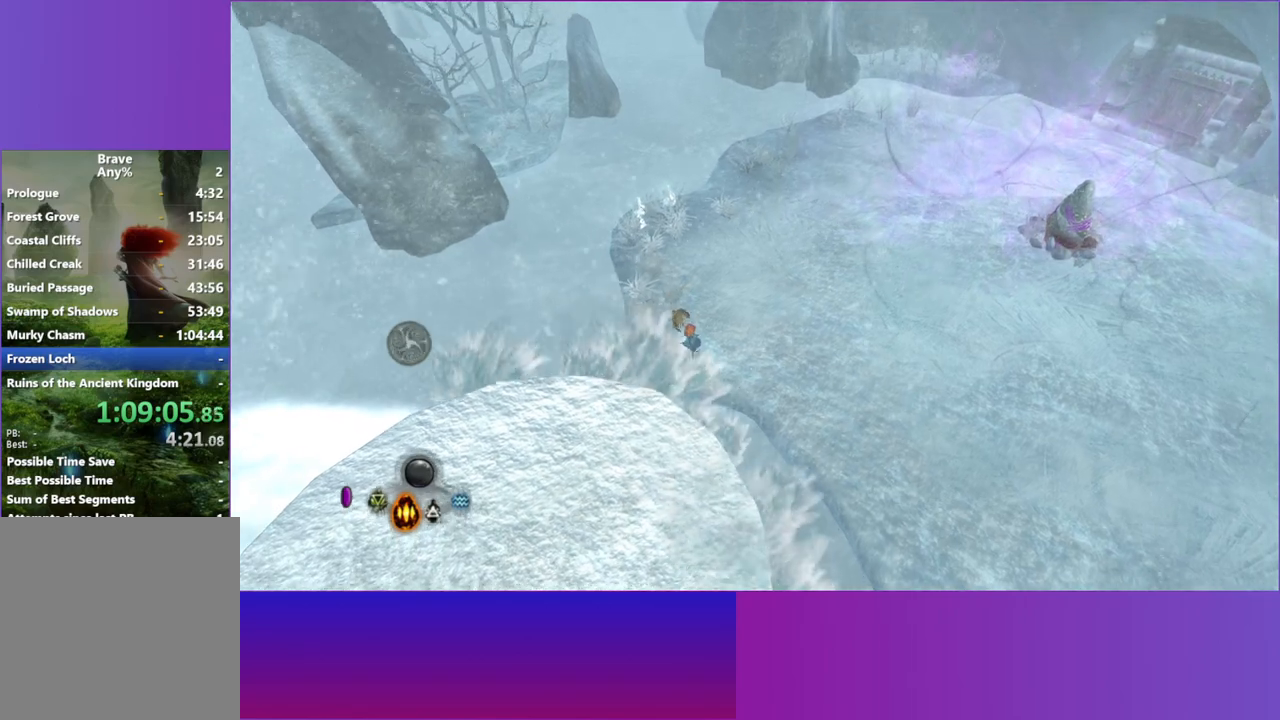
{"dt_ms": 500, "buttons": [], "left_stick": "up-right", "right_stick": "center", "button_events": [[333, "L2", "down"], [450, "L2", "up"]]}
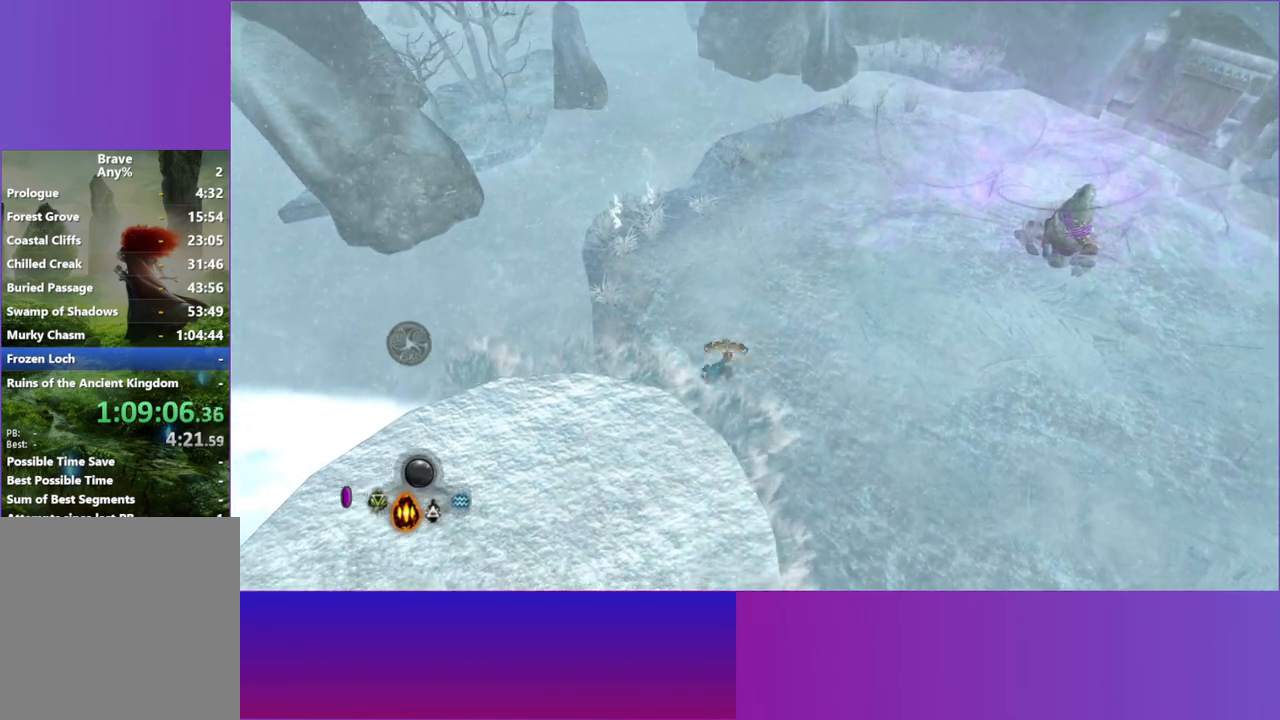
{"dt_ms": 500, "buttons": [], "left_stick": "right", "right_stick": "center", "button_events": [[50, "L2", "down"], [167, "L2", "up"]]}
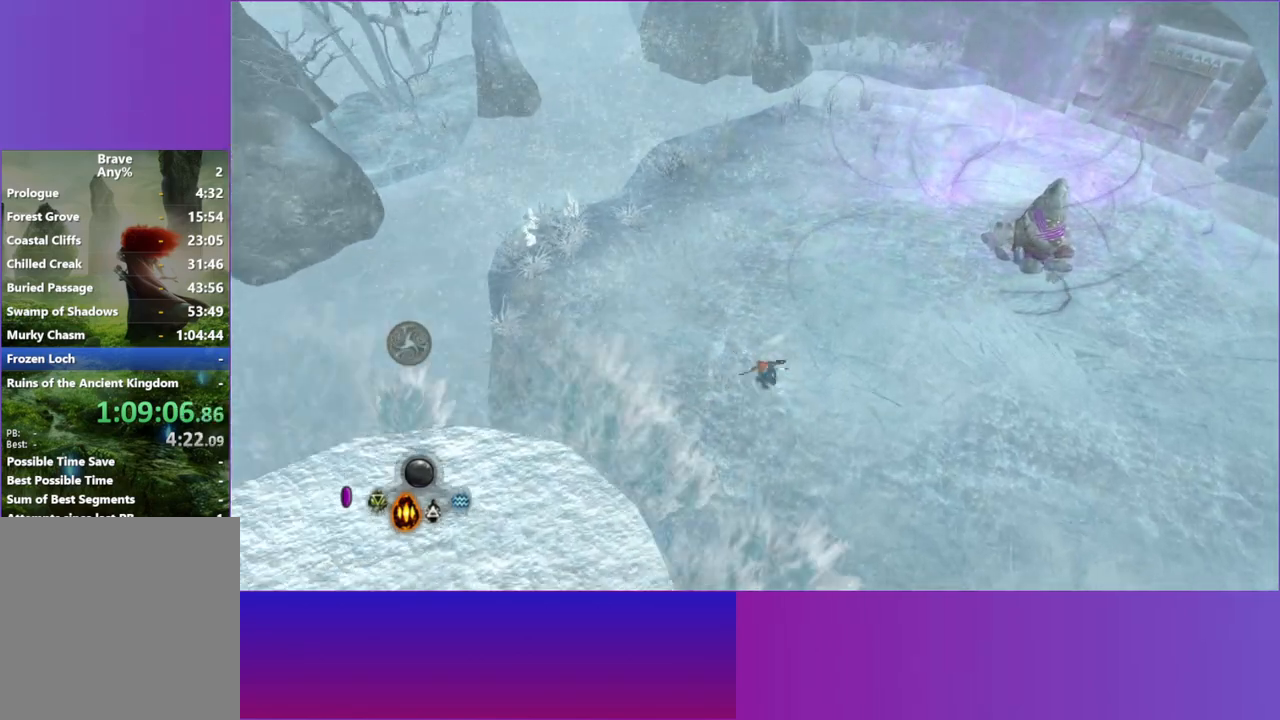
{"dt_ms": 500, "buttons": ["L2"], "left_stick": "right", "right_stick": "center", "button_events": [[167, "L2", "down"], [283, "L2", "up"], [483, "L2", "down"]]}
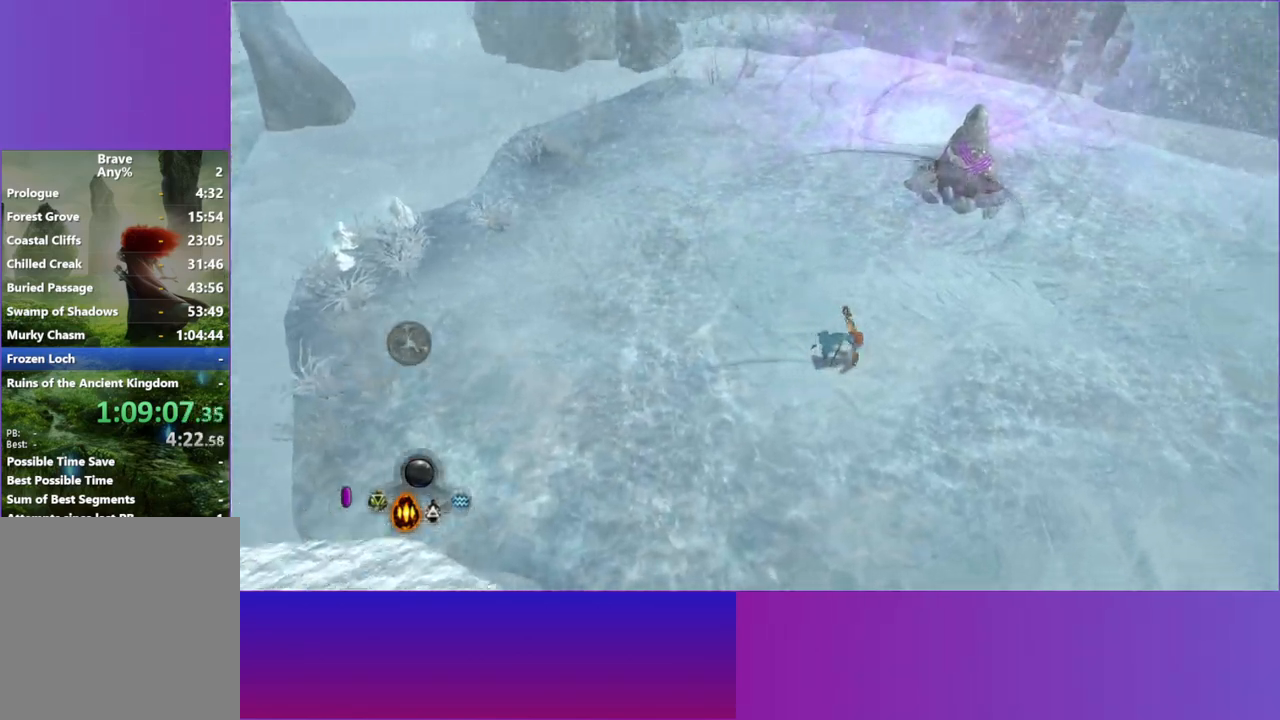
{"dt_ms": 500, "buttons": ["L2"], "left_stick": "up-right", "right_stick": "center", "button_events": [[117, "L2", "up"], [367, "L2", "down"]]}
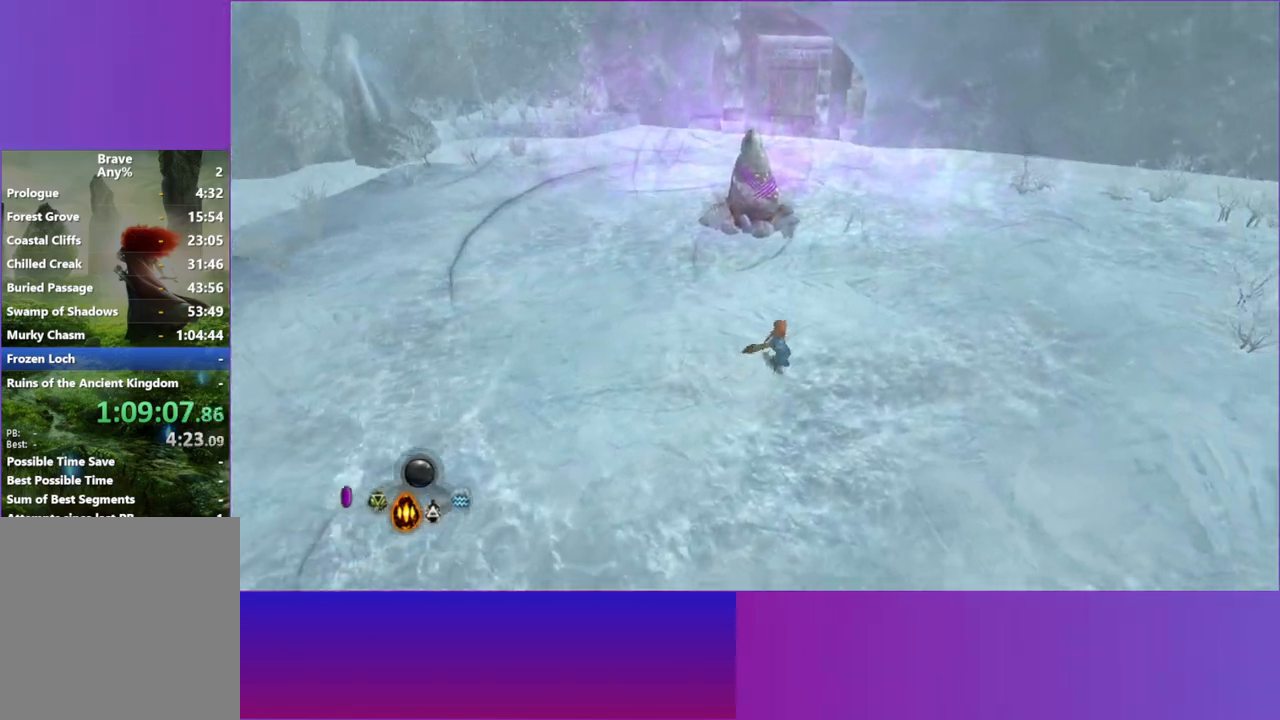
{"dt_ms": 500, "buttons": ["L2"], "left_stick": "up", "right_stick": "center", "button_events": [[17, "L2", "up"], [133, "L2", "down"], [267, "L2", "up"], [483, "L2", "down"]]}
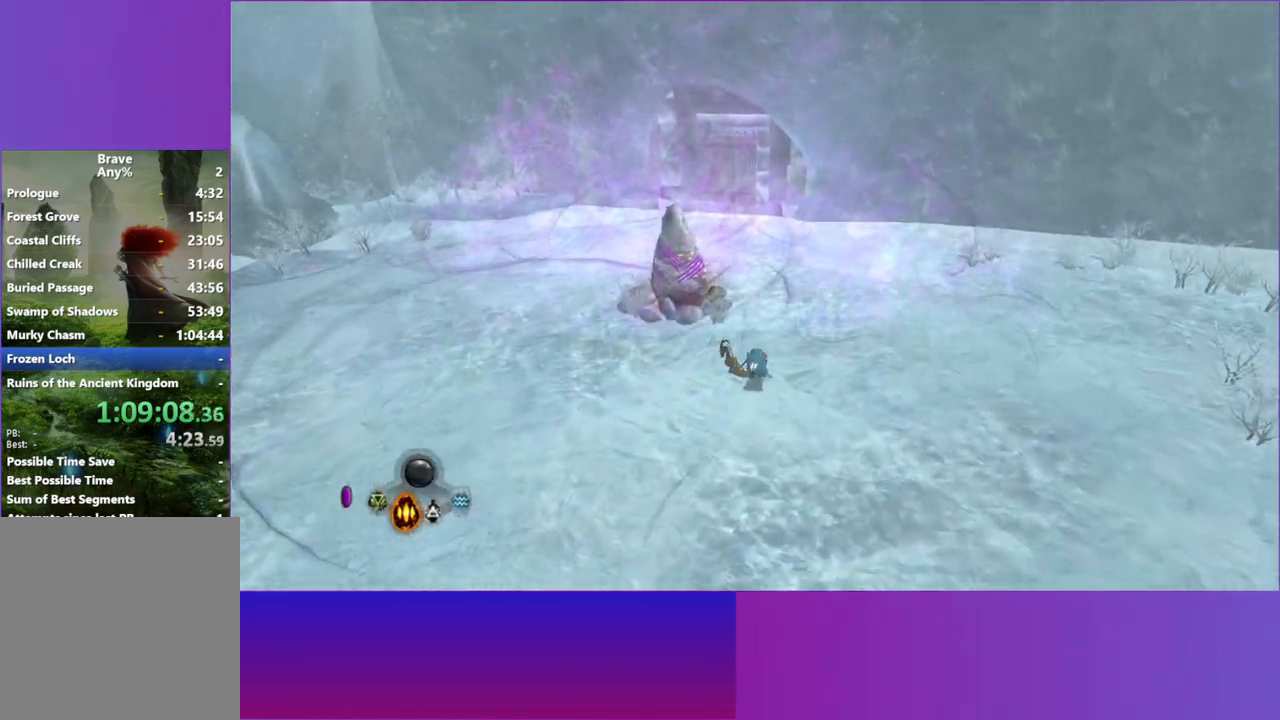
{"dt_ms": 500, "buttons": [], "left_stick": "up", "right_stick": "center", "button_events": [[167, "L2", "up"], [383, "L2", "down"], [500, "L2", "up"]]}
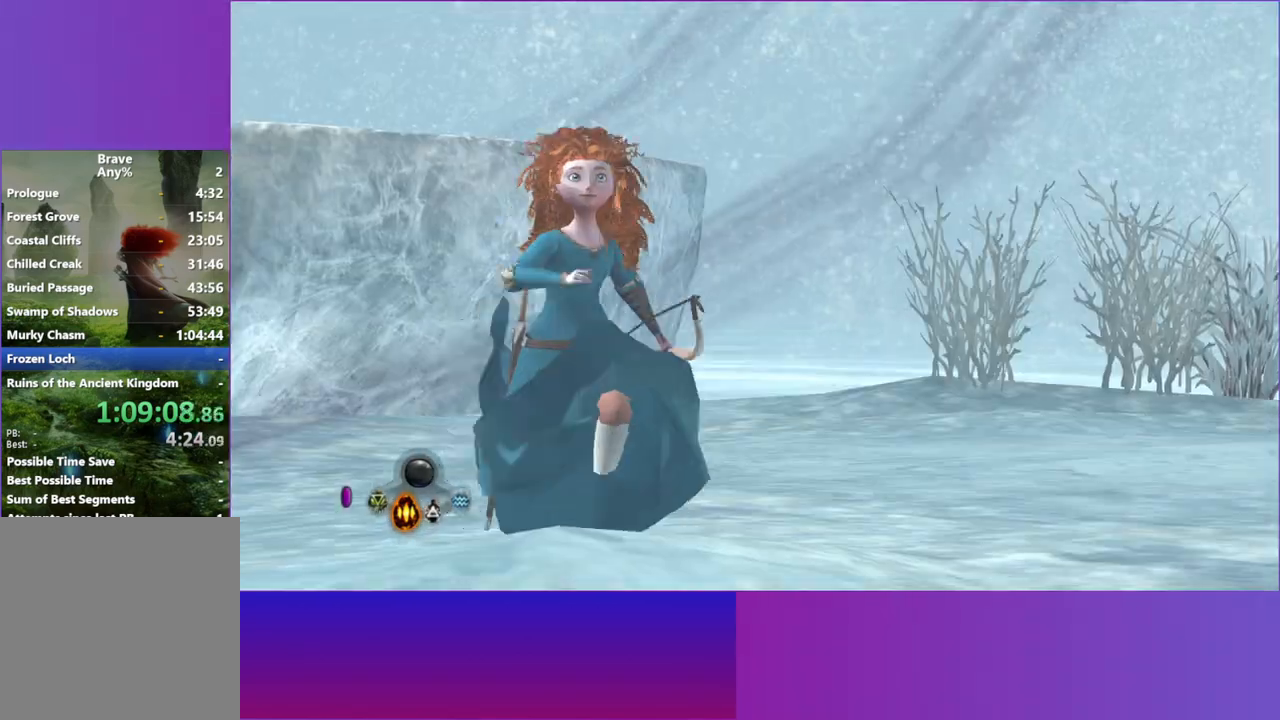
{"dt_ms": 500, "buttons": [], "left_stick": "up", "right_stick": "center", "button_events": [[100, "L2", "down"], [217, "L2", "up"]]}
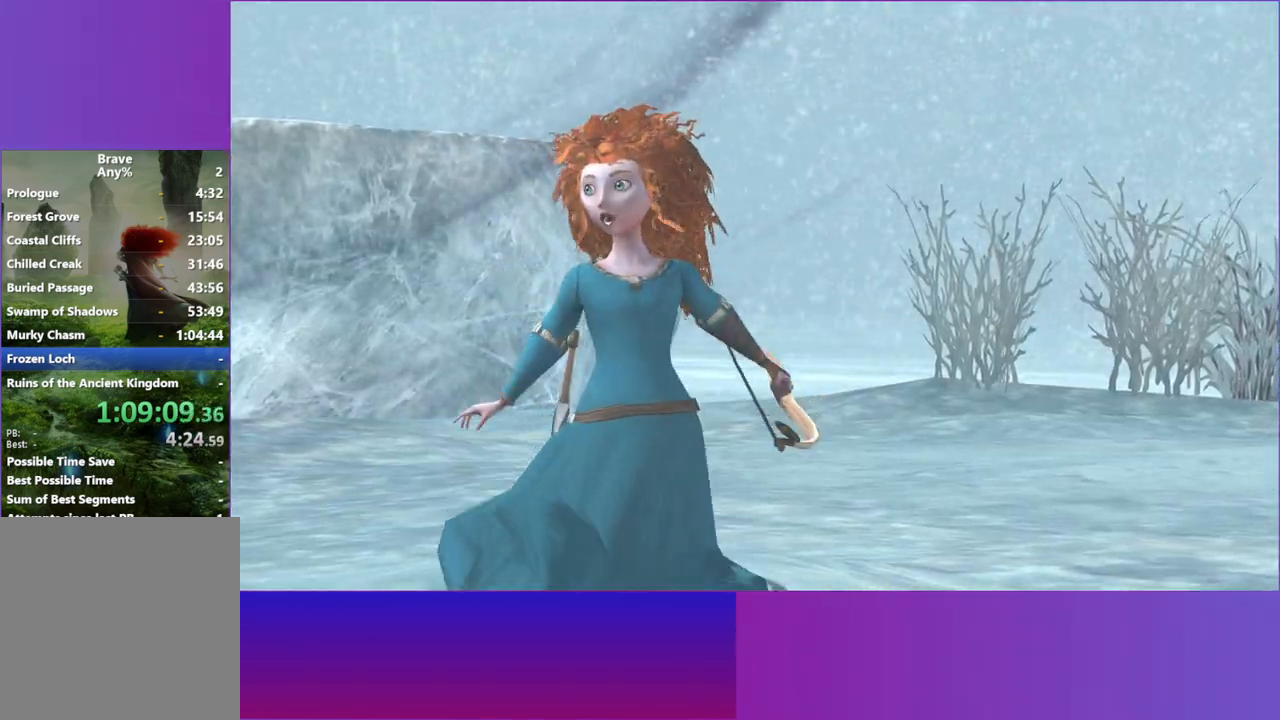
{"dt_ms": 500, "buttons": [], "left_stick": "center", "right_stick": "center", "button_events": []}